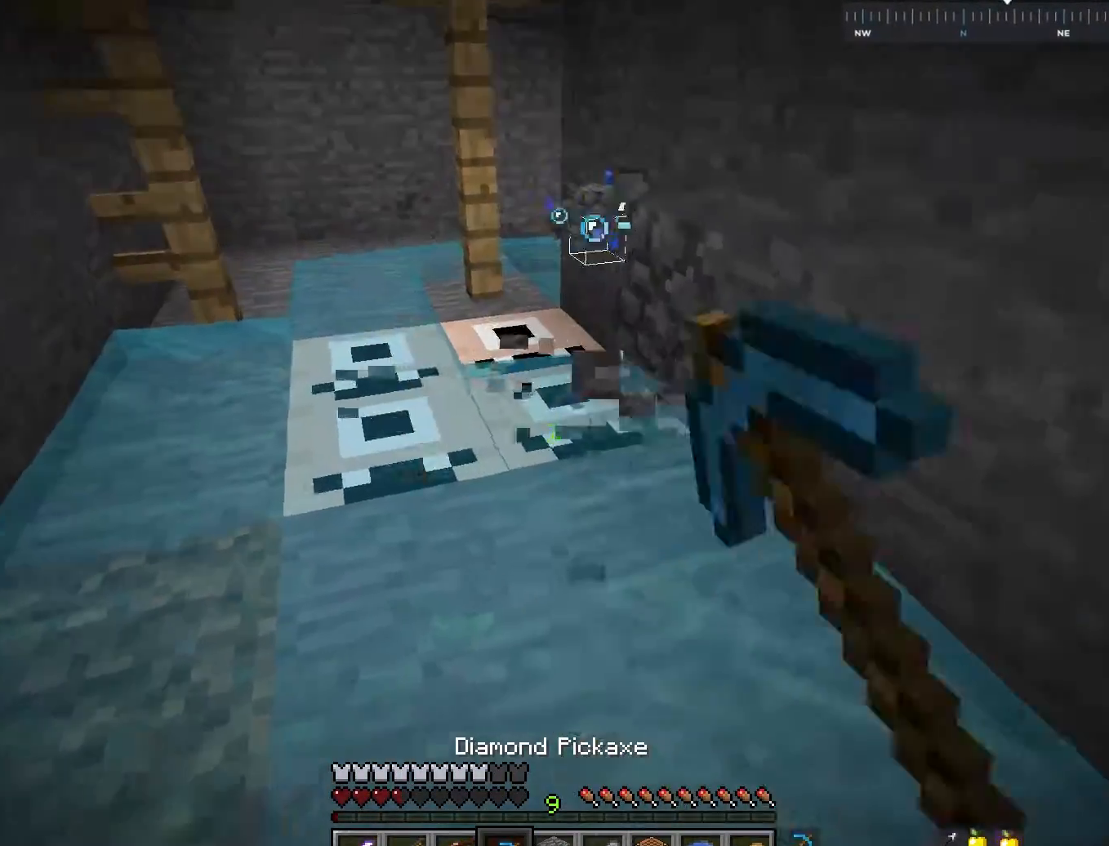
Gameplay with keyboard and mouse; each line is a JSON object with the keys and mouse buttons held at the frame after it. "events" lists presses ("down") and releases ("up") of "a", "d", "s", "space", "w", "mouse_left" and "mouse_right" between this image and that frame as [ms after this image, input, new state], when the widget could be followed in between. "mouse_left", "mouse_right" = the "left", "right" buttons of the "mouse" list. No other keys are recorded. Fast repeated clicks can show as one long hold. Mouse movement is not recorded.
{"keys": ["w"], "mouse": ["left"], "events": []}
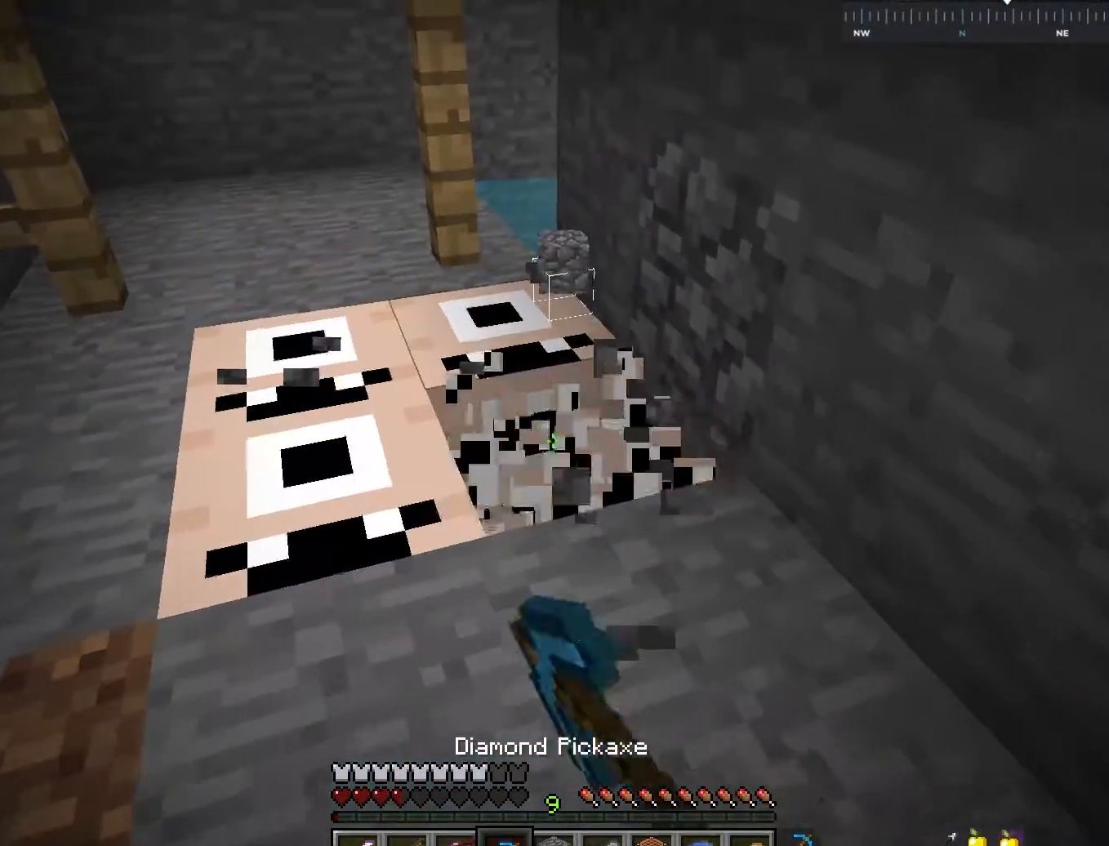
{"keys": ["w"], "mouse": ["left"], "events": [[167, "w", "up"], [250, "w", "down"]]}
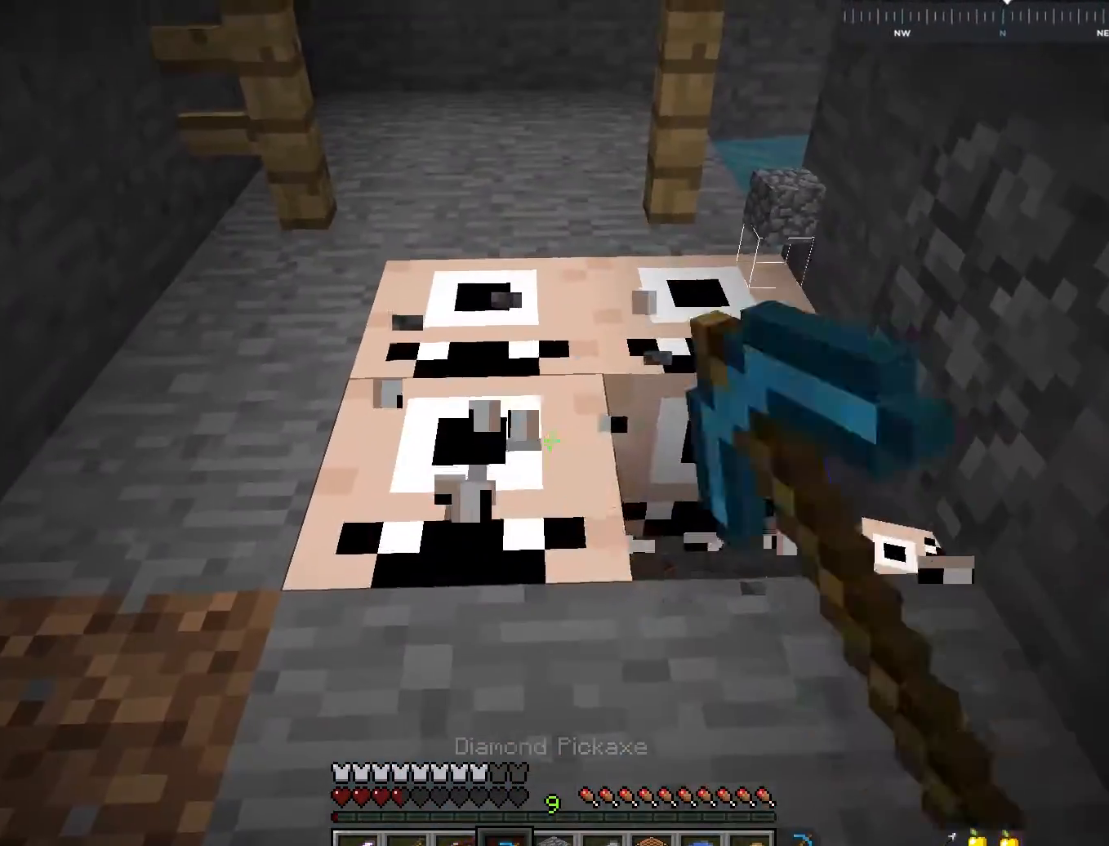
{"keys": [], "mouse": ["left"], "events": [[467, "w", "up"]]}
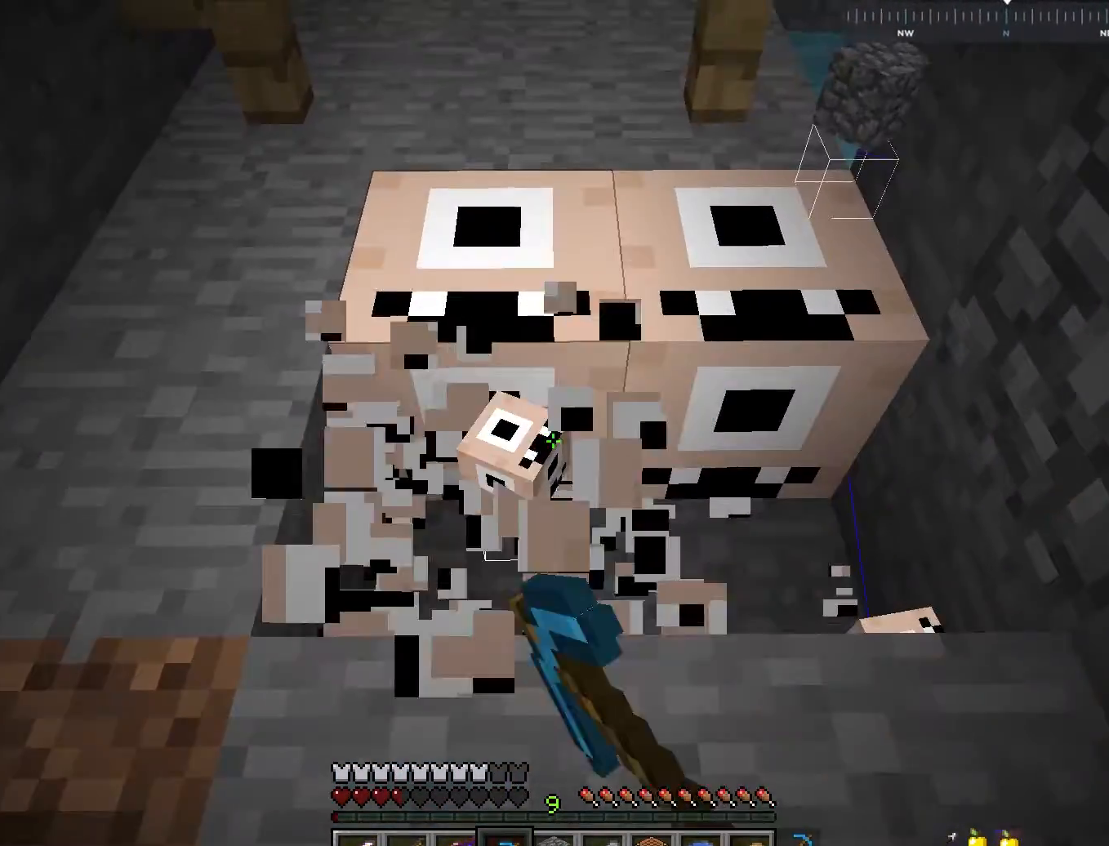
{"keys": ["a"], "mouse": ["left"], "events": [[50, "a", "down"]]}
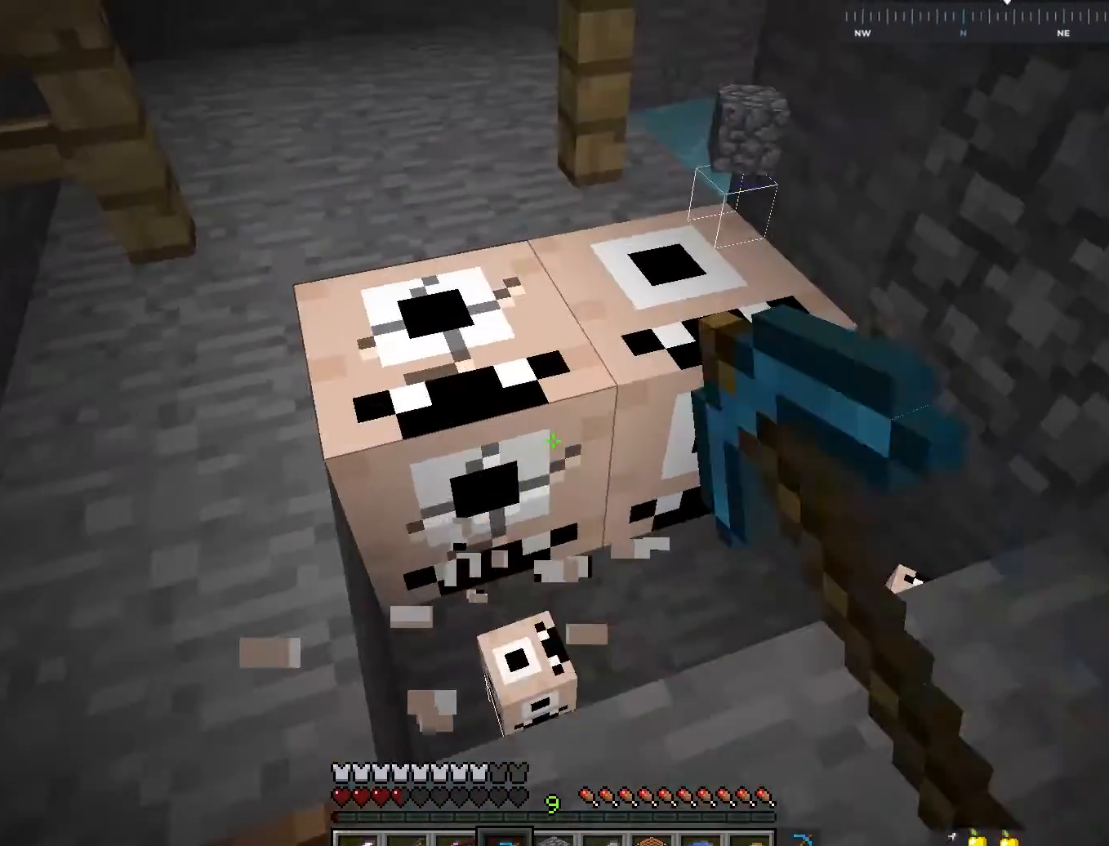
{"keys": ["a"], "mouse": ["left"], "events": []}
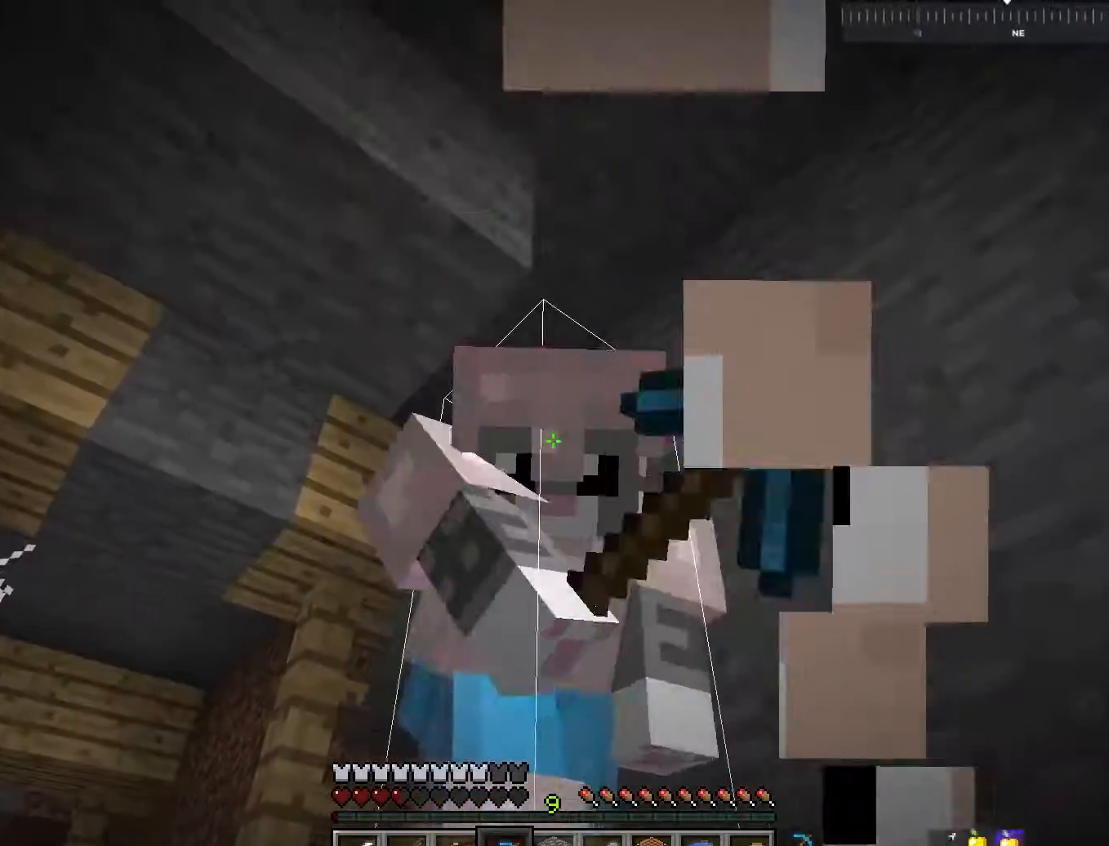
{"keys": ["w"], "mouse": ["left"], "events": [[17, "a", "up"], [450, "w", "down"]]}
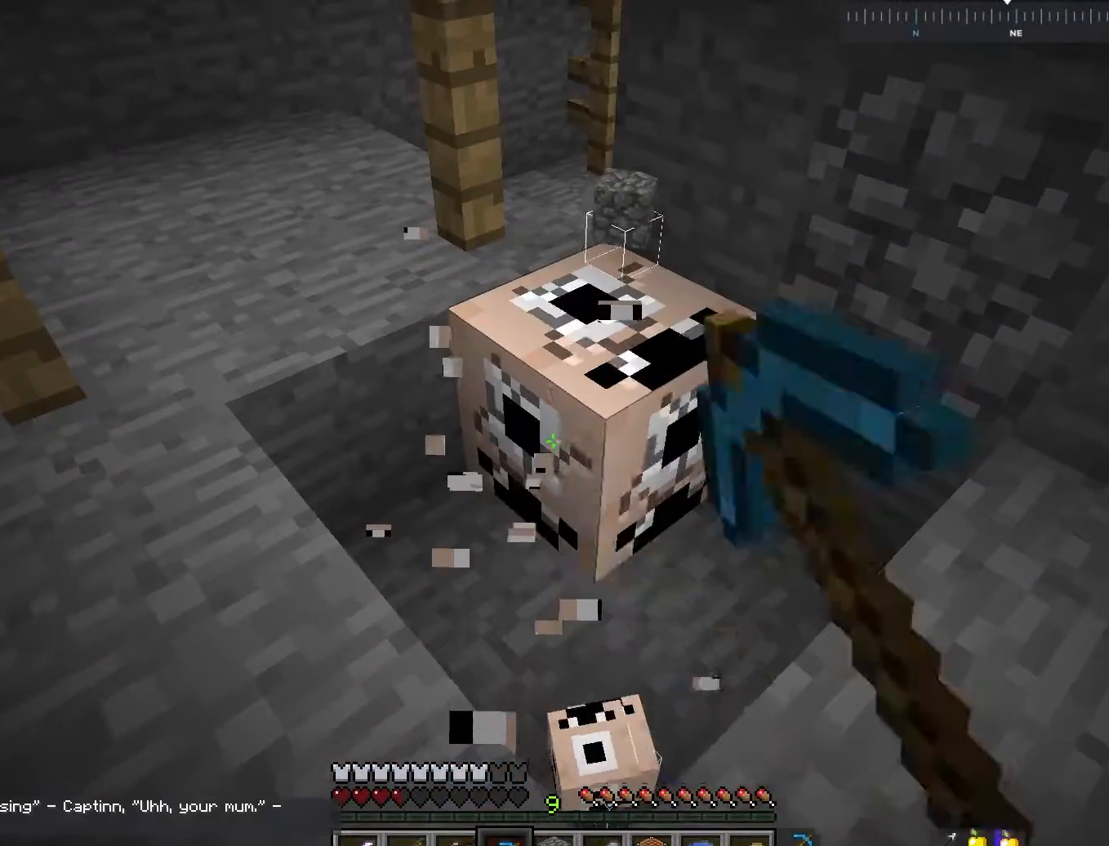
{"keys": ["w"], "mouse": ["left"], "events": []}
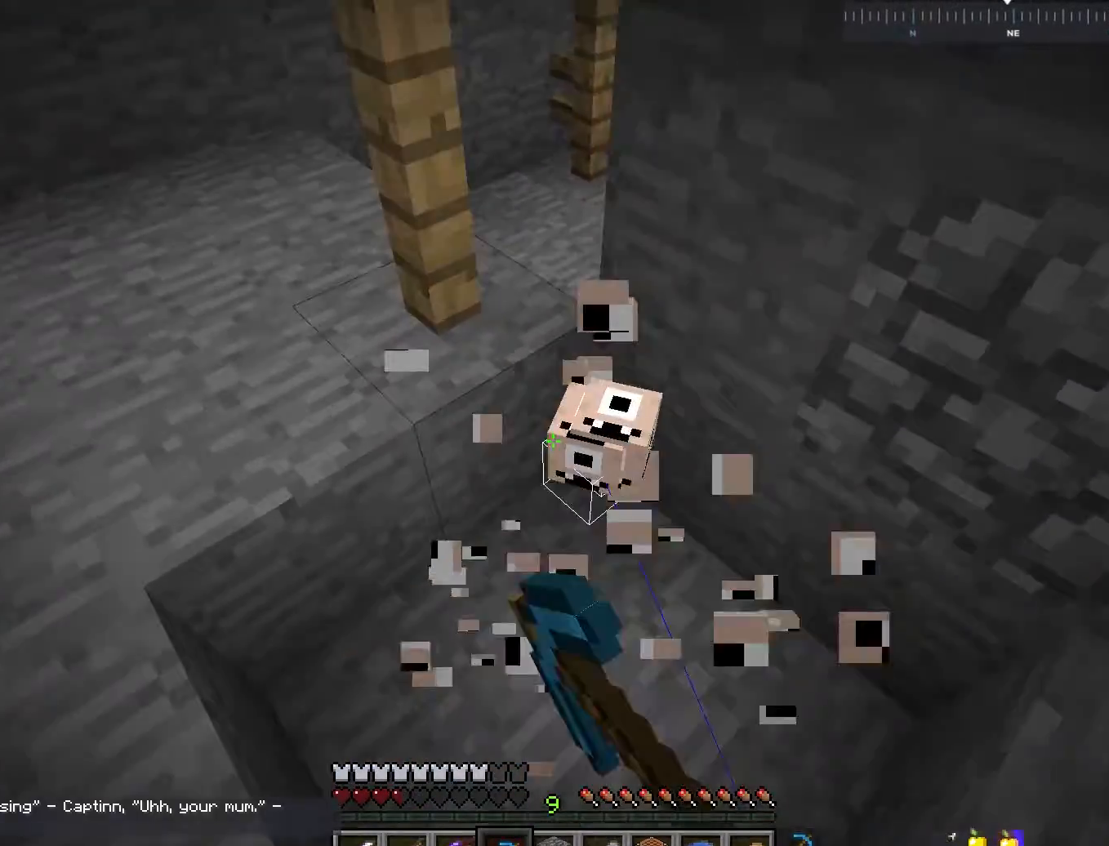
{"keys": ["a", "space", "w"], "mouse": [], "events": [[17, "mouse_left", "up"], [117, "w", "up"], [350, "a", "down"], [400, "space", "down"], [450, "w", "down"]]}
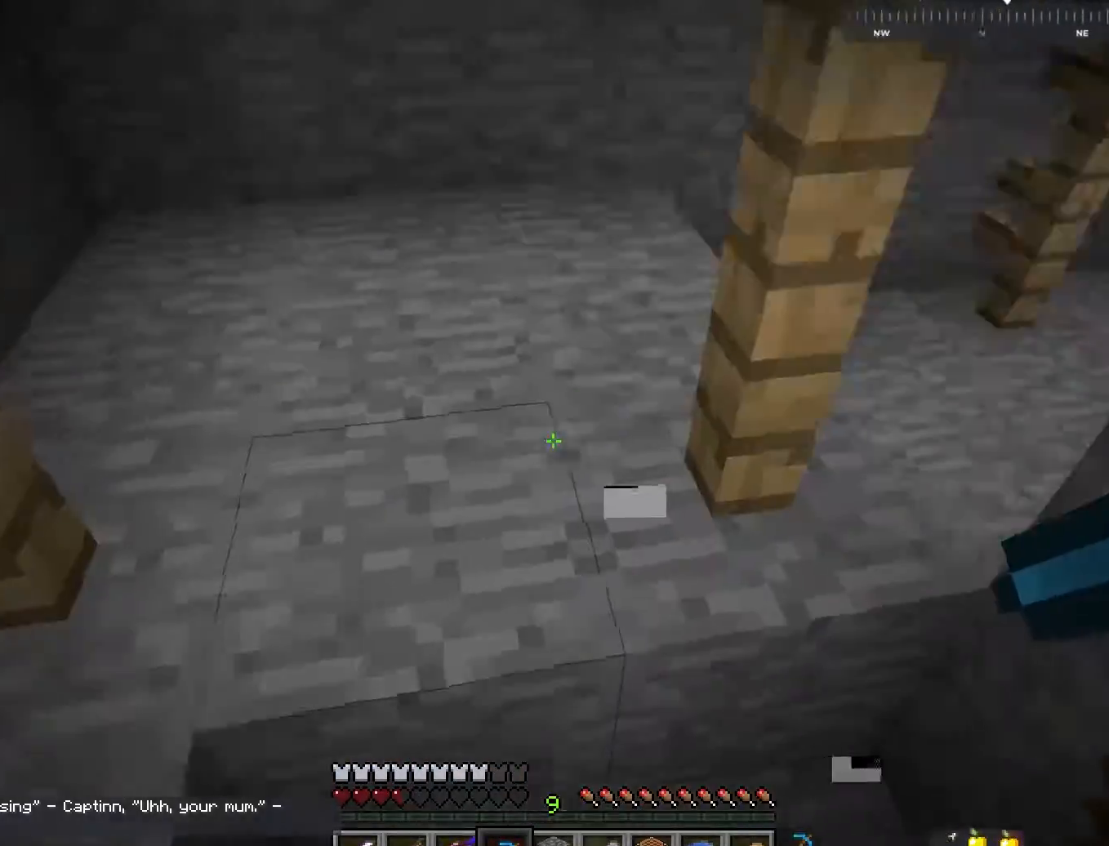
{"keys": ["a", "w"], "mouse": [], "events": [[167, "space", "up"]]}
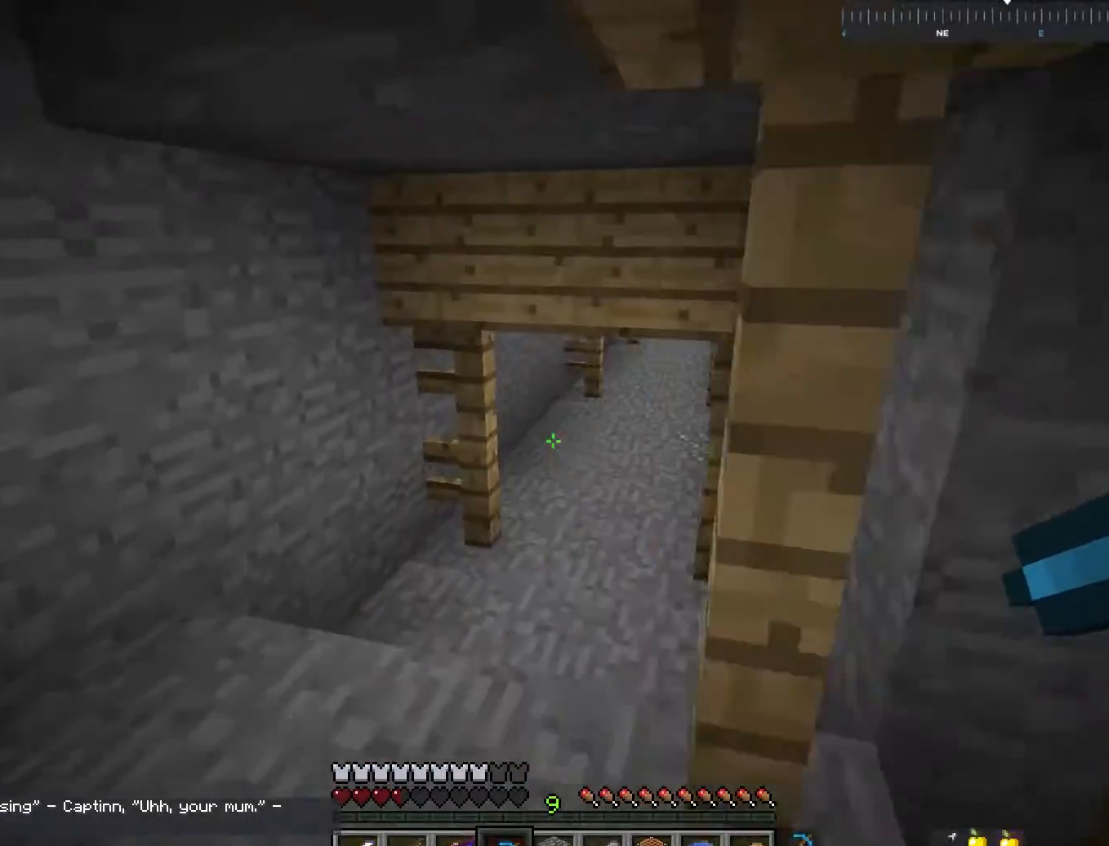
{"keys": ["w"], "mouse": [], "events": [[183, "a", "up"]]}
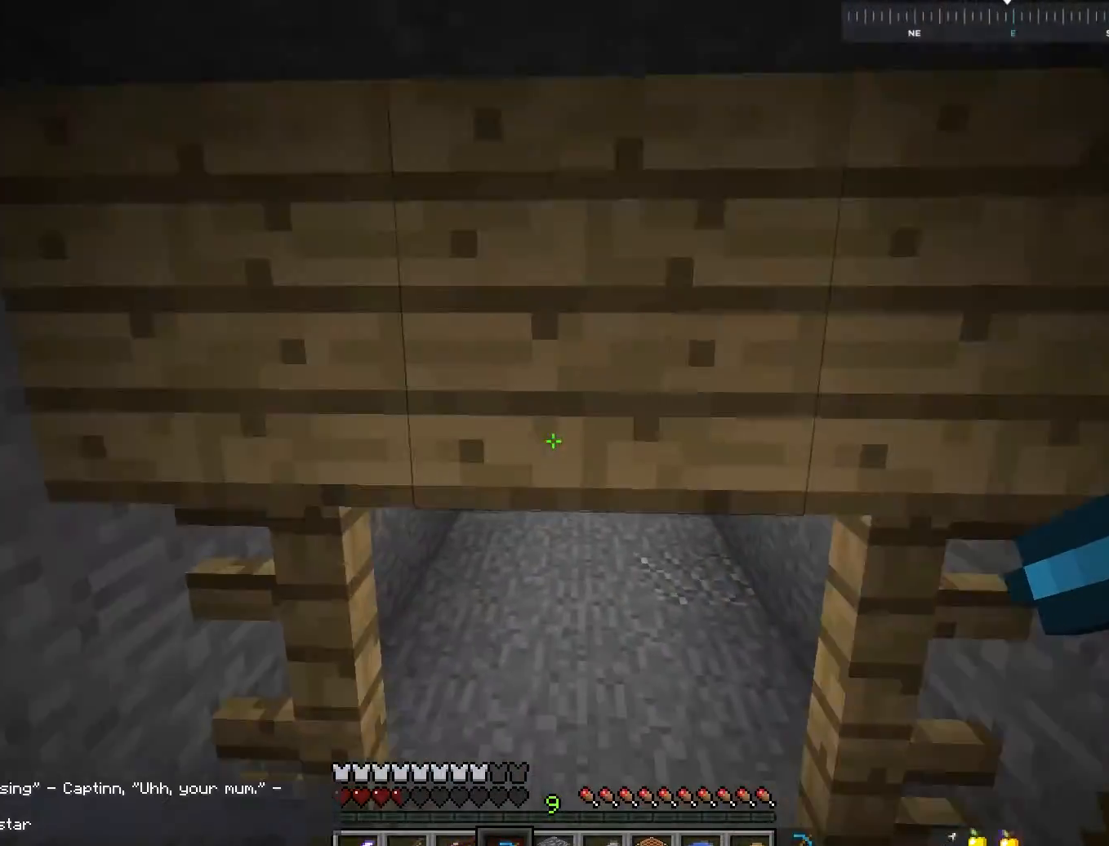
{"keys": ["w"], "mouse": [], "events": []}
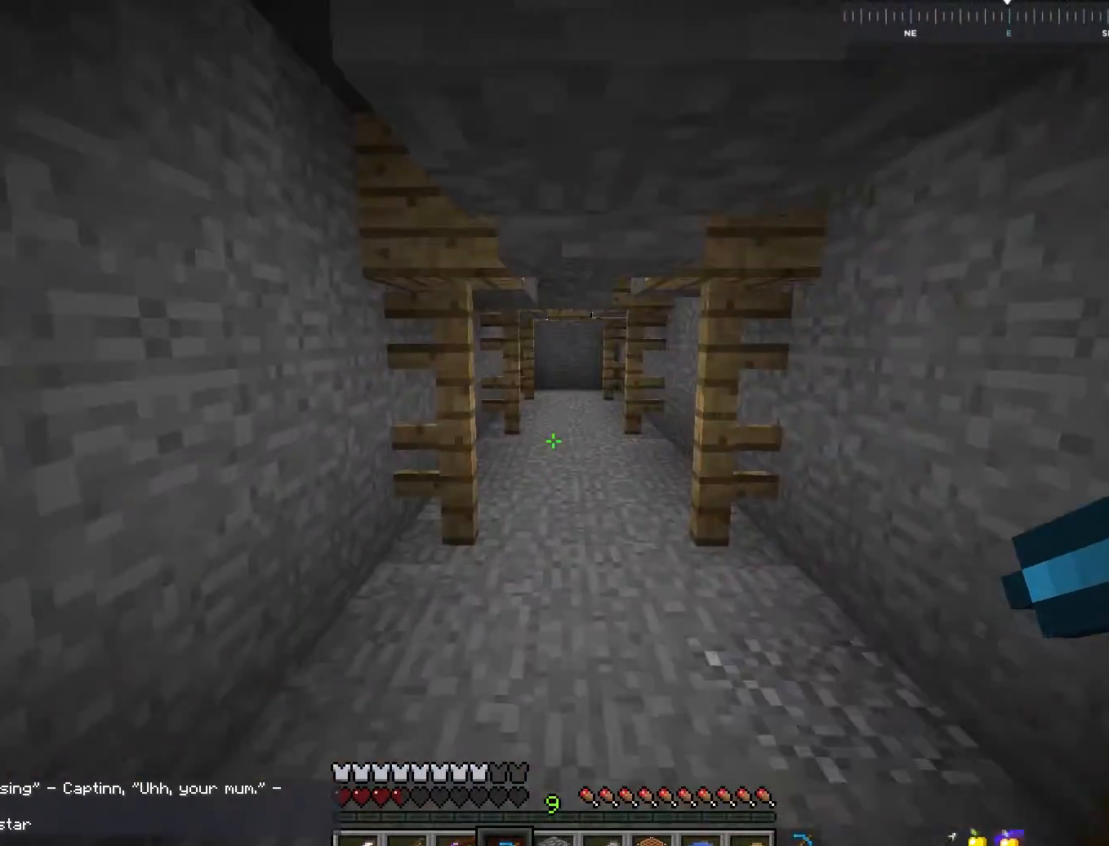
{"keys": ["d", "w"], "mouse": [], "events": [[350, "d", "down"]]}
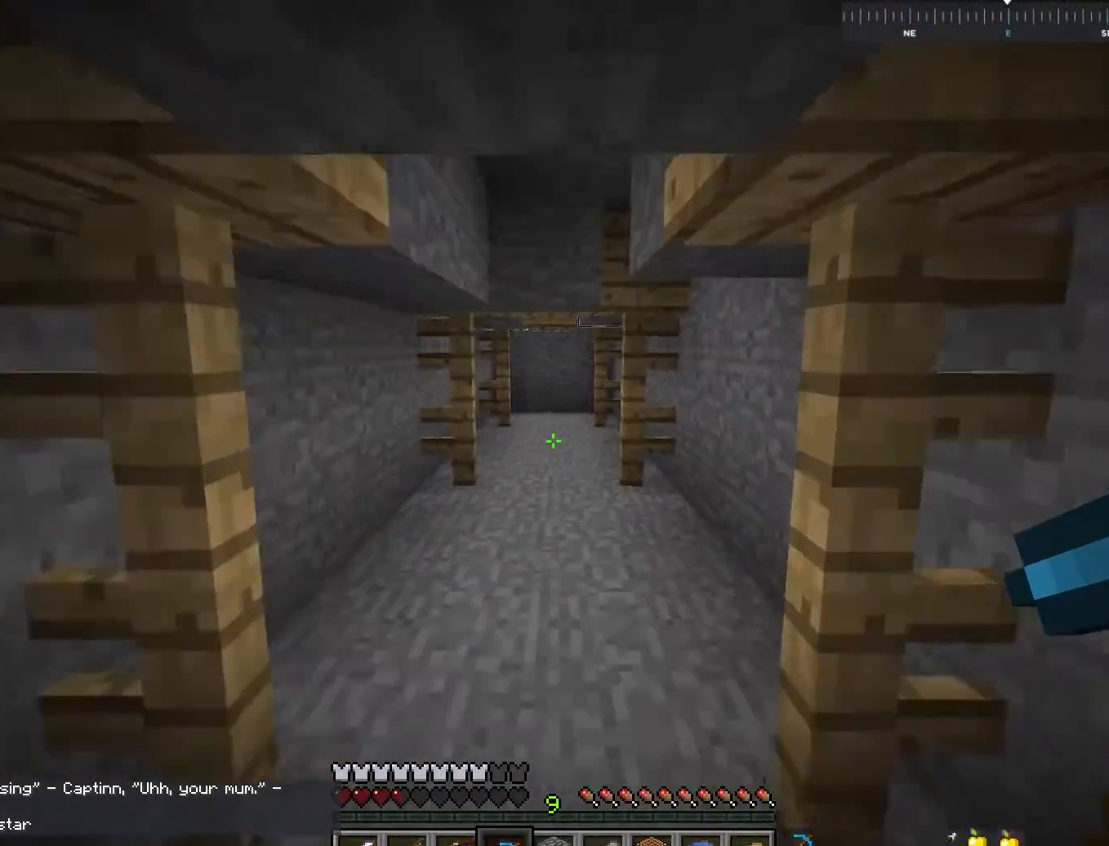
{"keys": ["w"], "mouse": [], "events": [[17, "d", "up"]]}
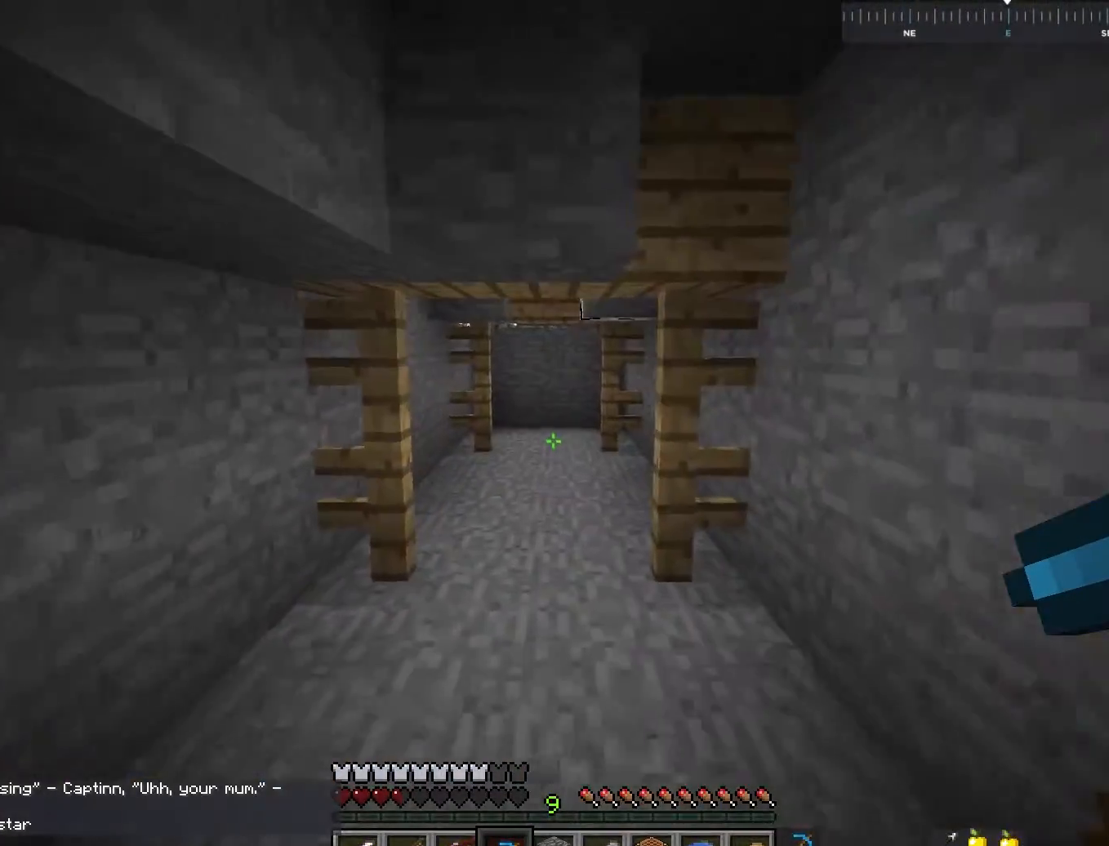
{"keys": ["w"], "mouse": [], "events": []}
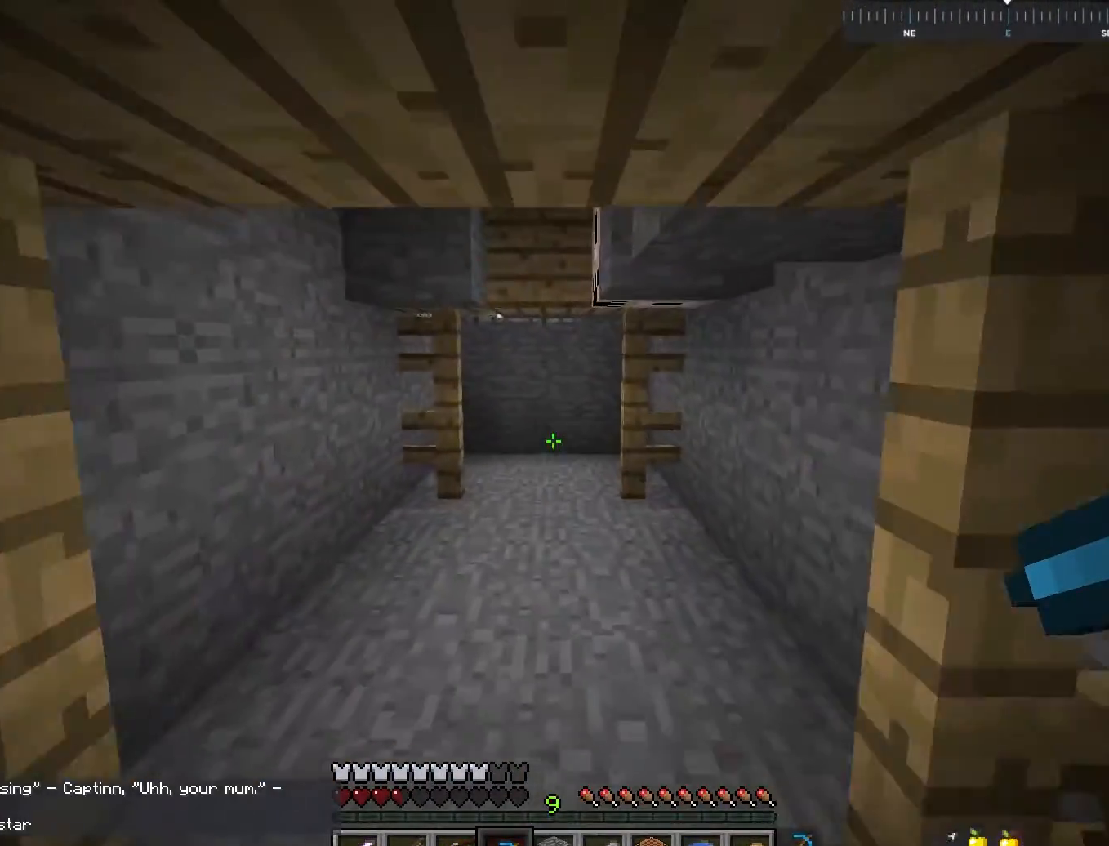
{"keys": ["w"], "mouse": [], "events": []}
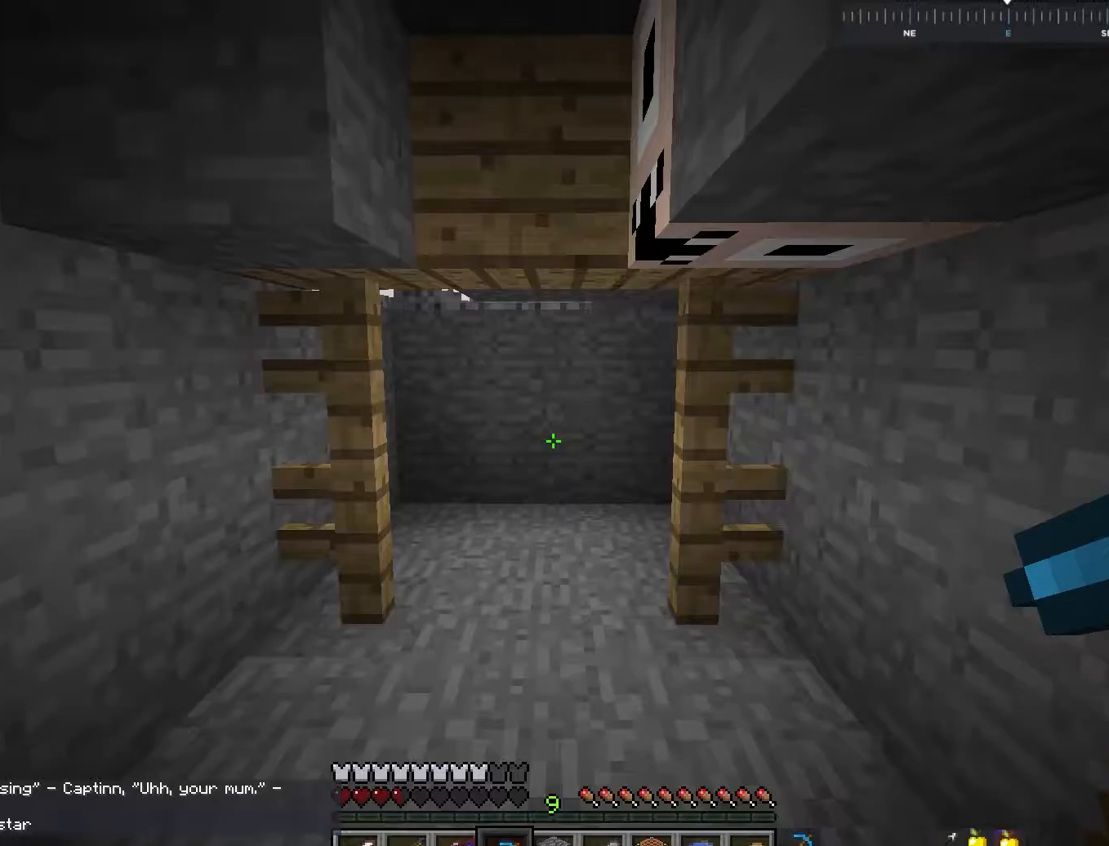
{"keys": ["d", "w"], "mouse": ["left"], "events": [[450, "d", "down"], [450, "mouse_left", "down"]]}
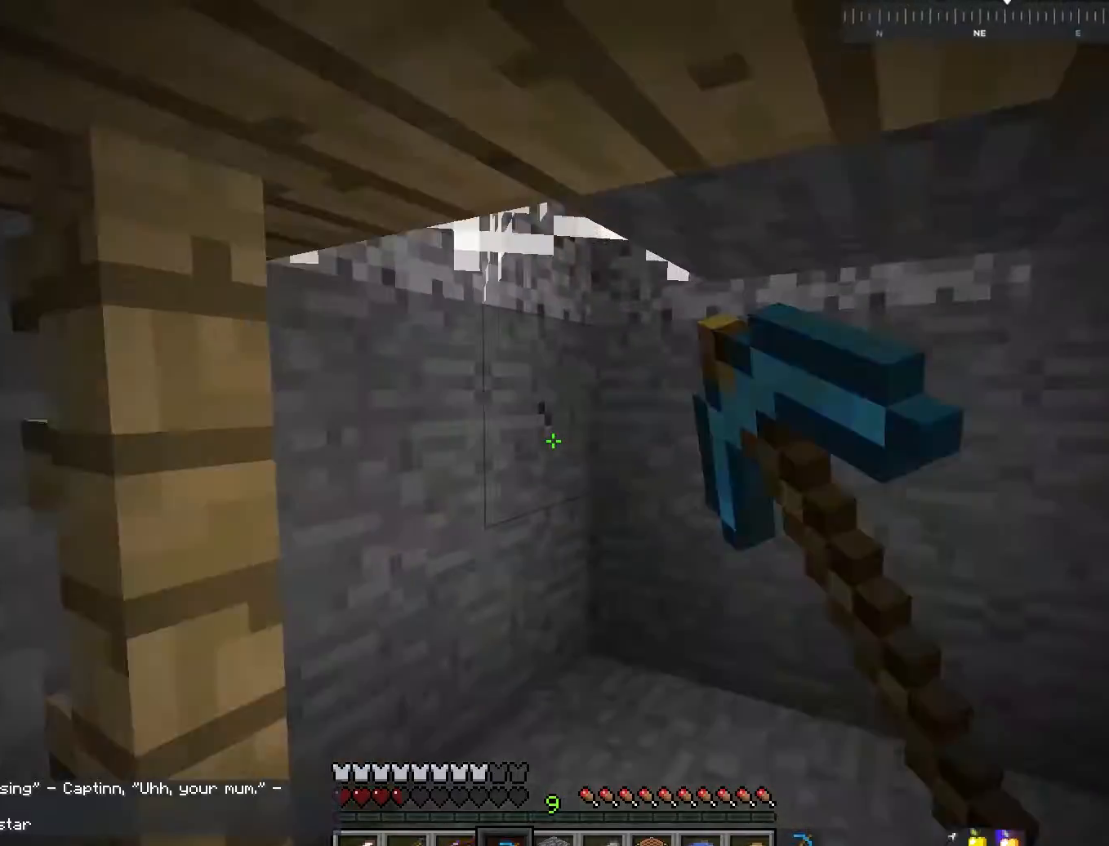
{"keys": ["d", "w"], "mouse": ["left"], "events": []}
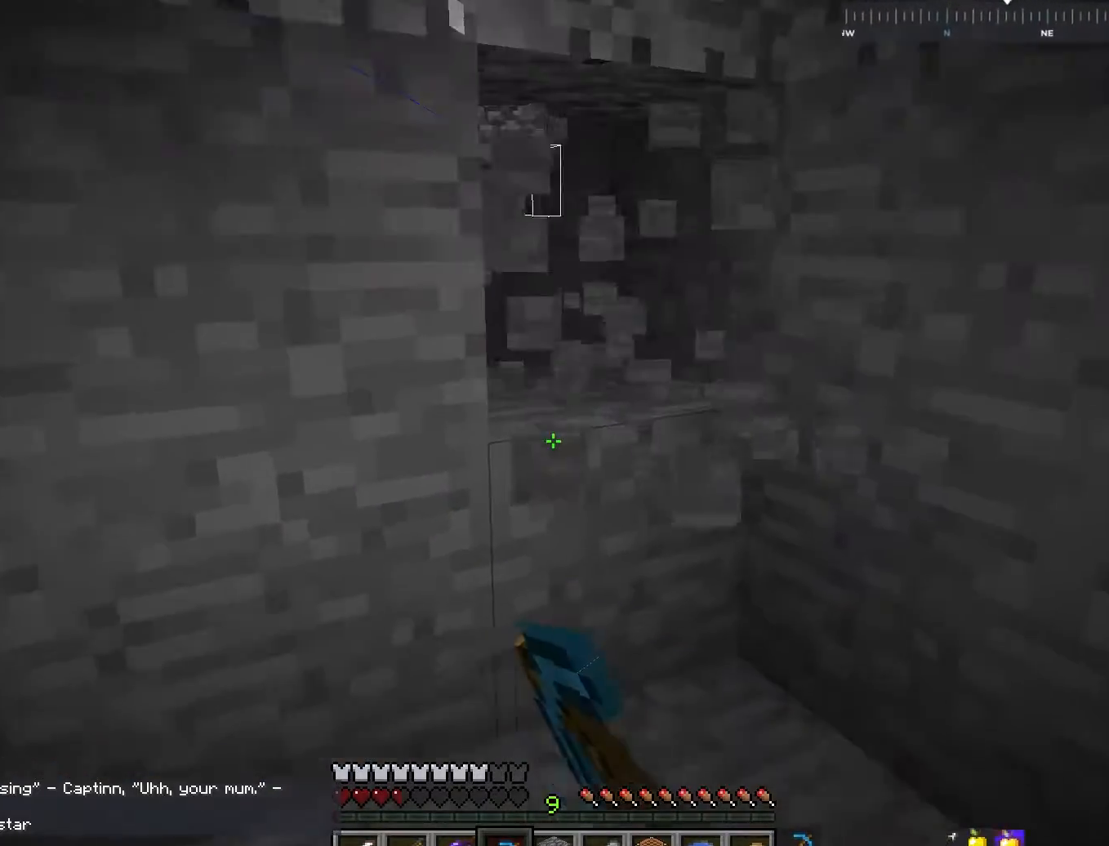
{"keys": ["d", "w"], "mouse": ["left"], "events": []}
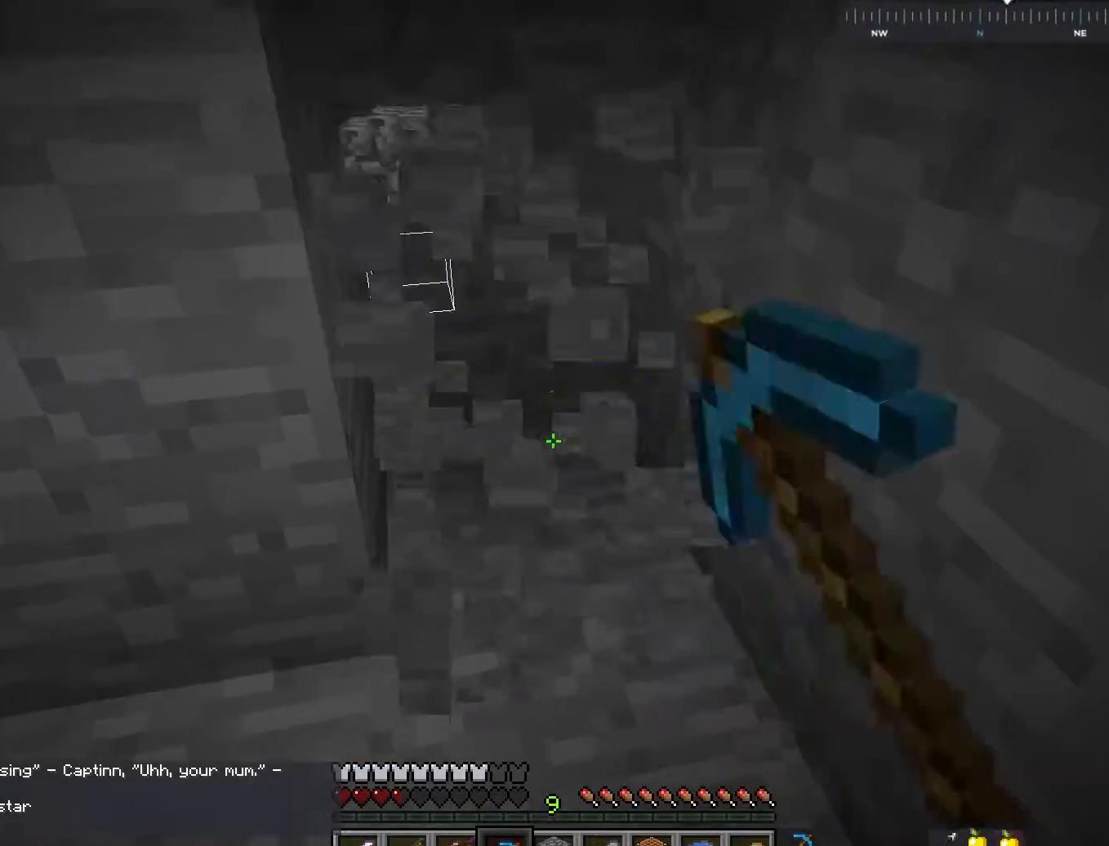
{"keys": [], "mouse": ["left"], "events": [[67, "d", "up"], [200, "d", "down"], [367, "d", "up"], [417, "w", "up"]]}
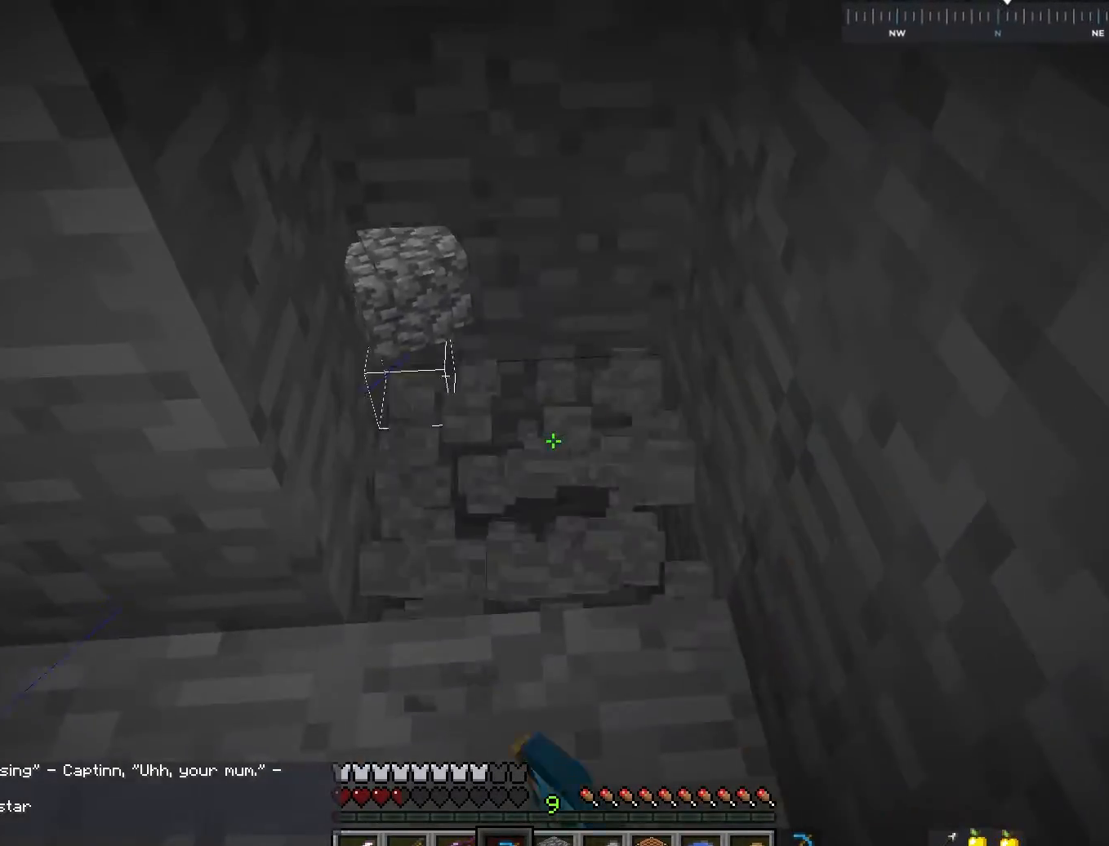
{"keys": ["w"], "mouse": ["left"], "events": [[450, "w", "down"]]}
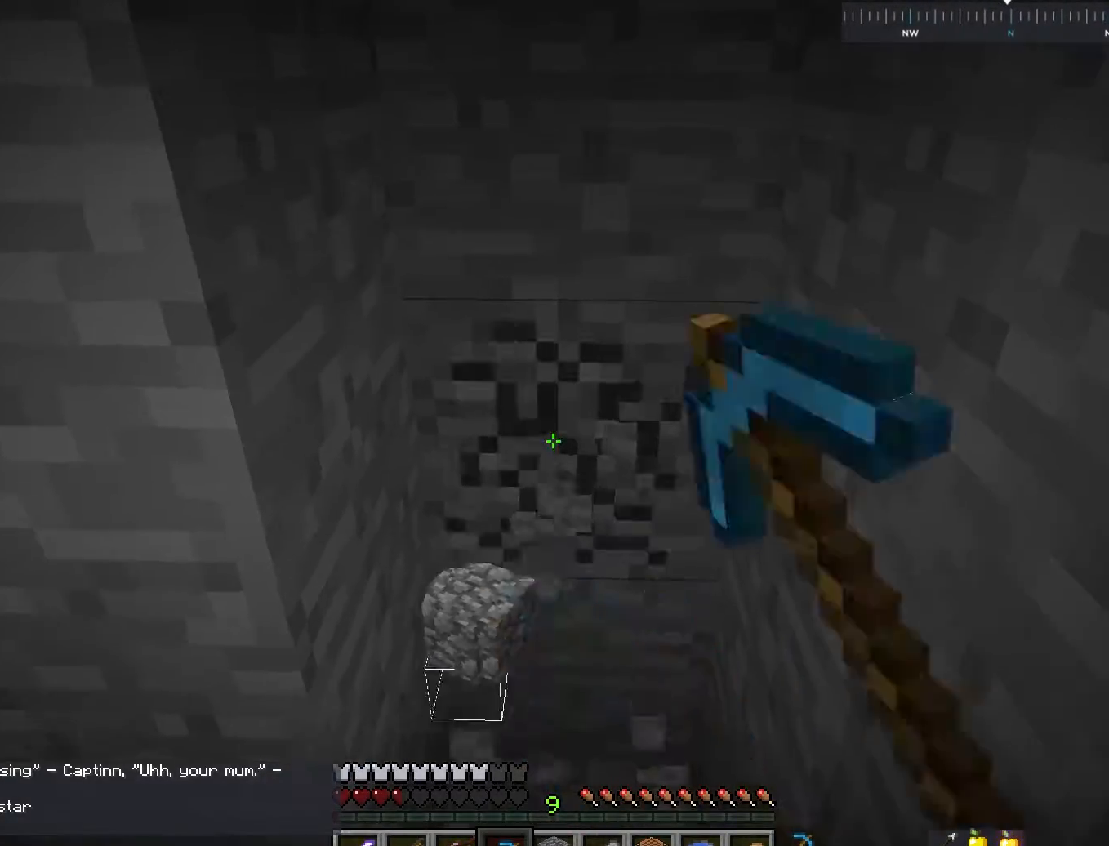
{"keys": ["w"], "mouse": ["left"], "events": []}
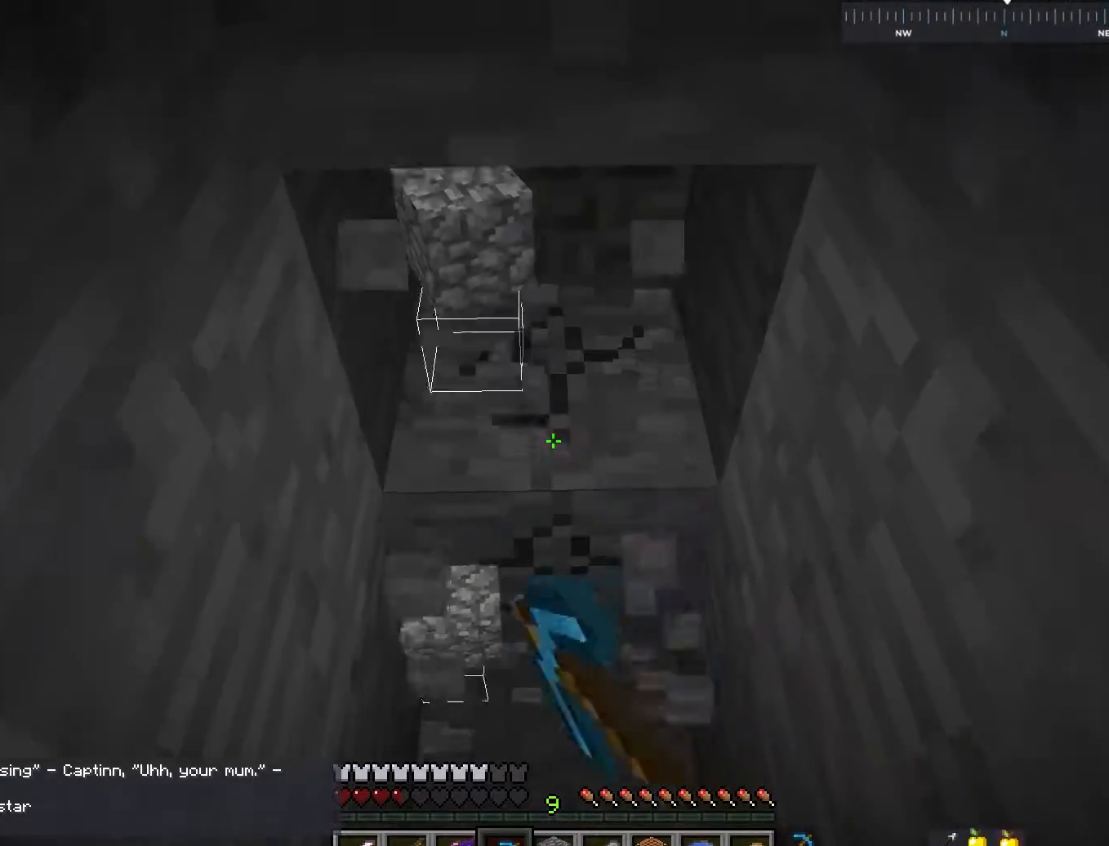
{"keys": [], "mouse": ["left"], "events": [[367, "w", "up"]]}
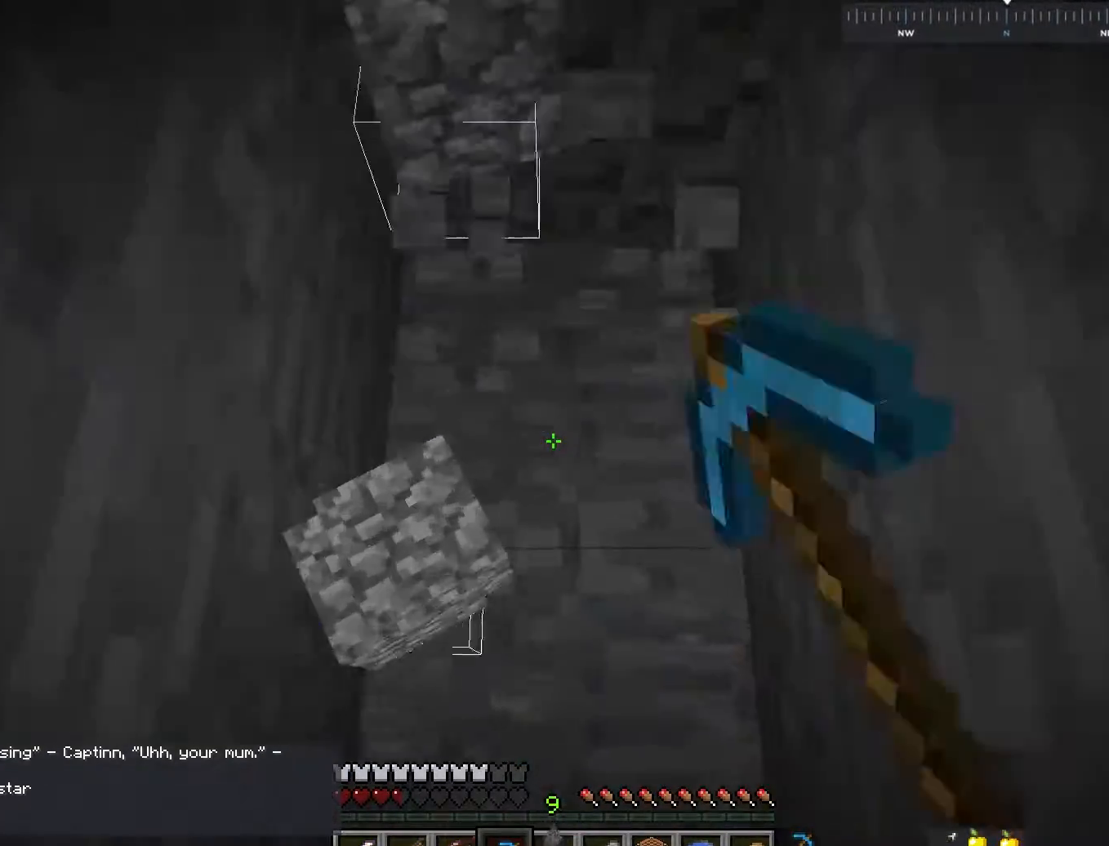
{"keys": [], "mouse": ["left"], "events": [[200, "w", "down"], [467, "w", "up"]]}
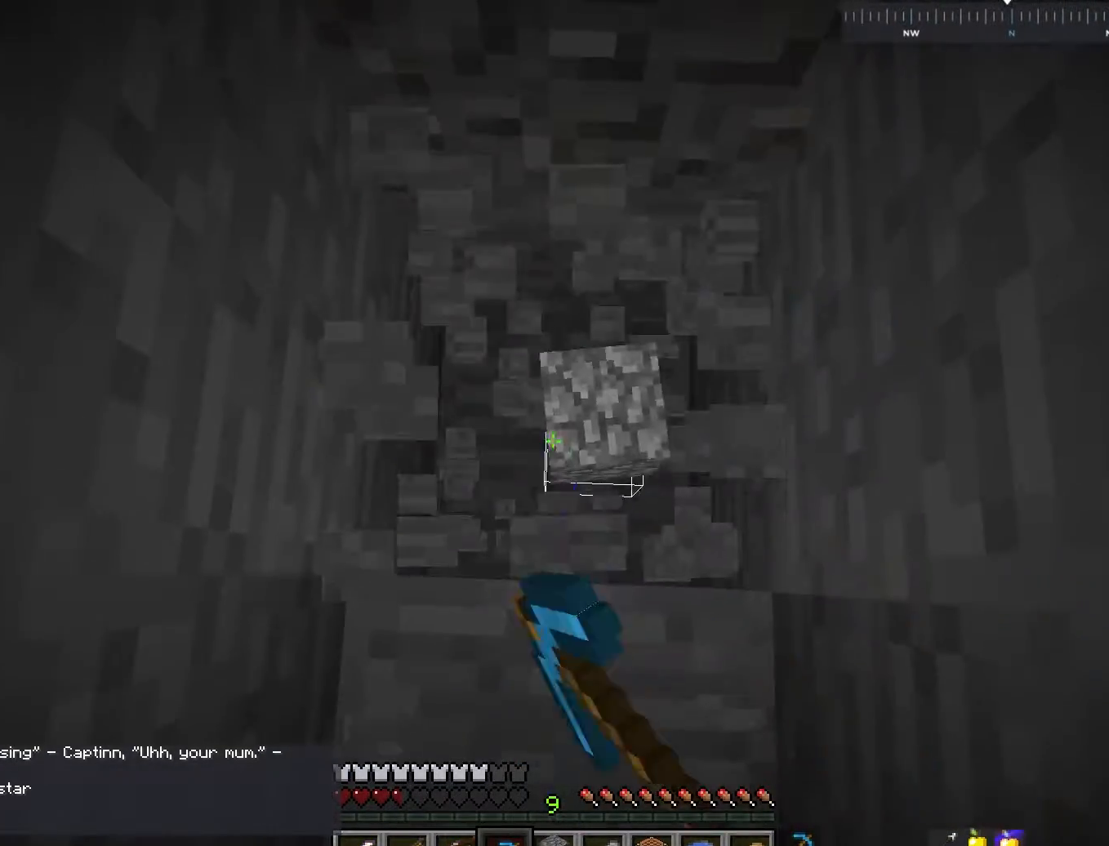
{"keys": ["w"], "mouse": ["left"], "events": [[250, "w", "down"]]}
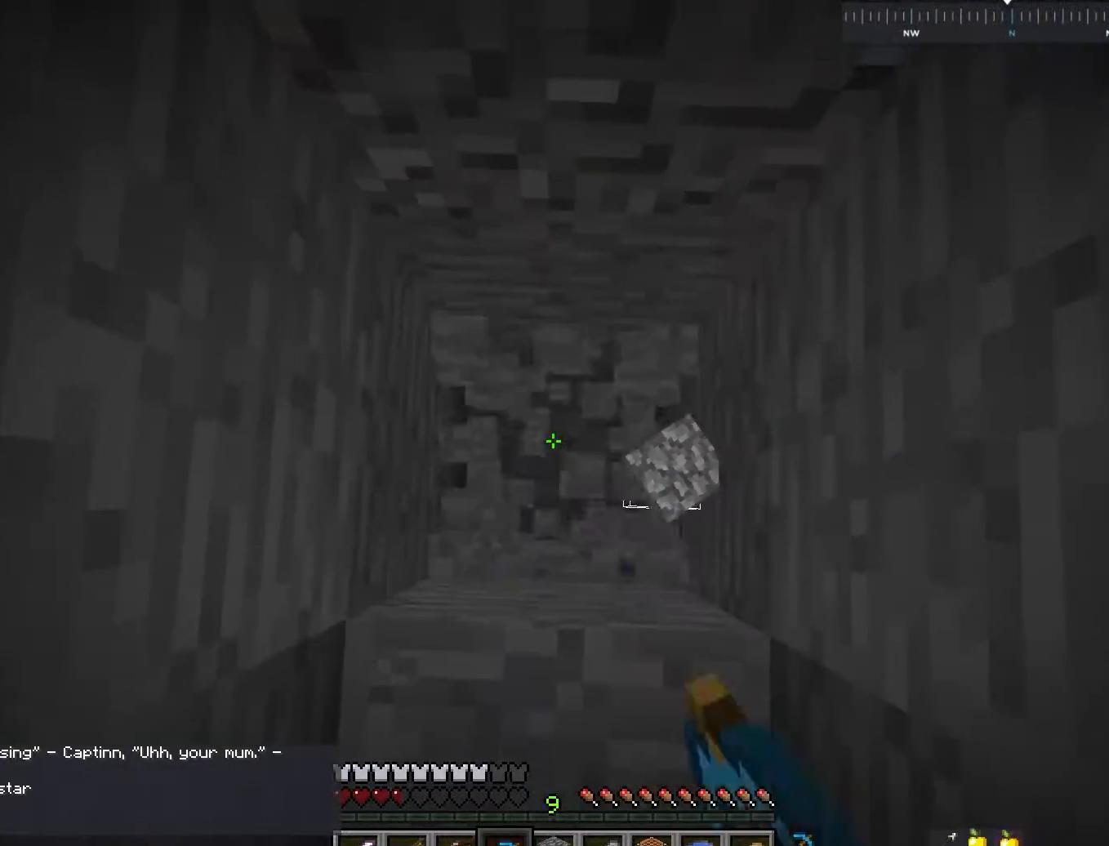
{"keys": [], "mouse": ["left"], "events": [[17, "w", "up"], [250, "d", "down"], [367, "d", "up"]]}
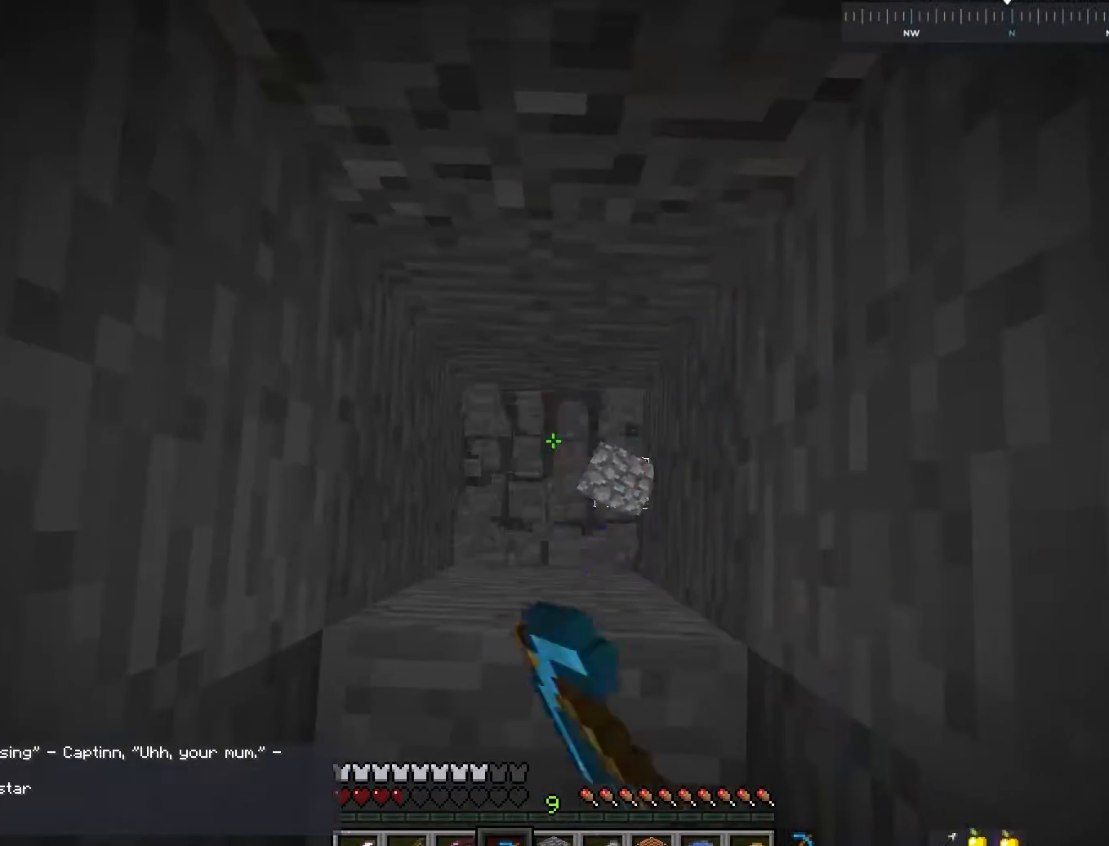
{"keys": ["w"], "mouse": [], "events": [[150, "w", "down"], [317, "mouse_left", "up"]]}
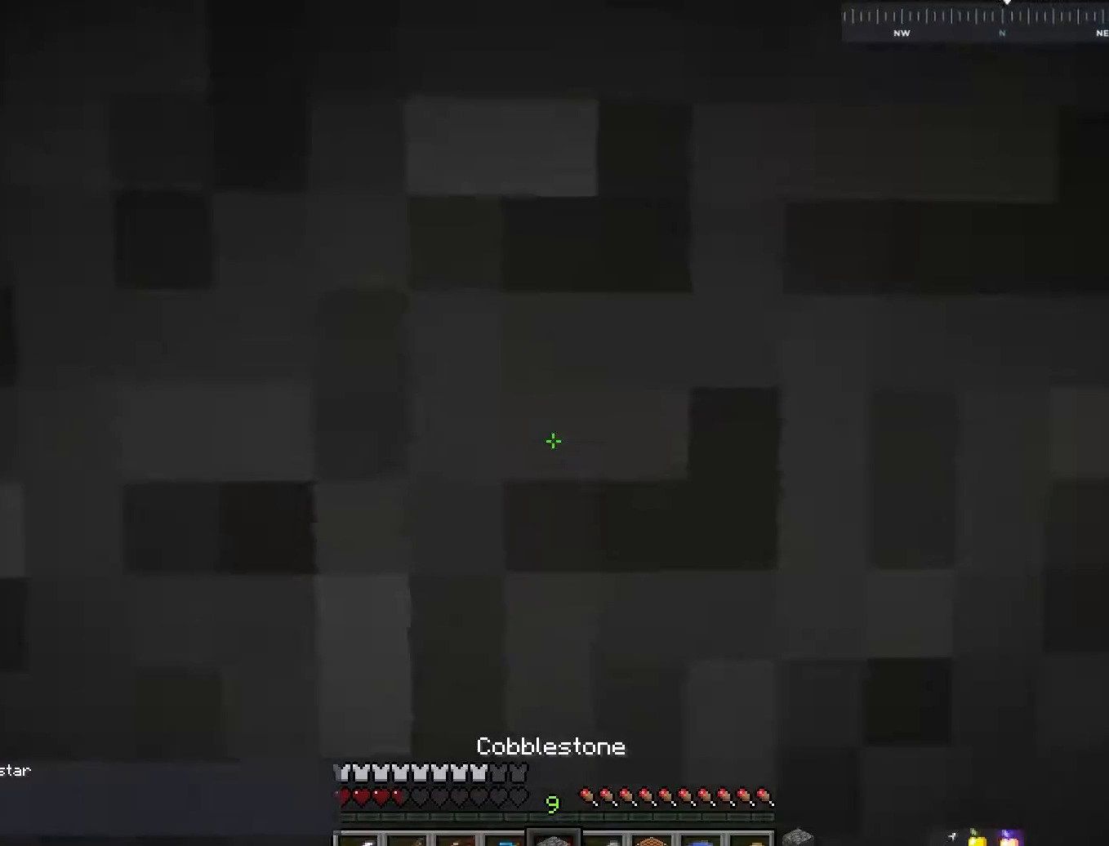
{"keys": [], "mouse": ["right"], "events": [[17, "w", "up"], [250, "mouse_right", "down"], [300, "s", "down"], [467, "s", "up"]]}
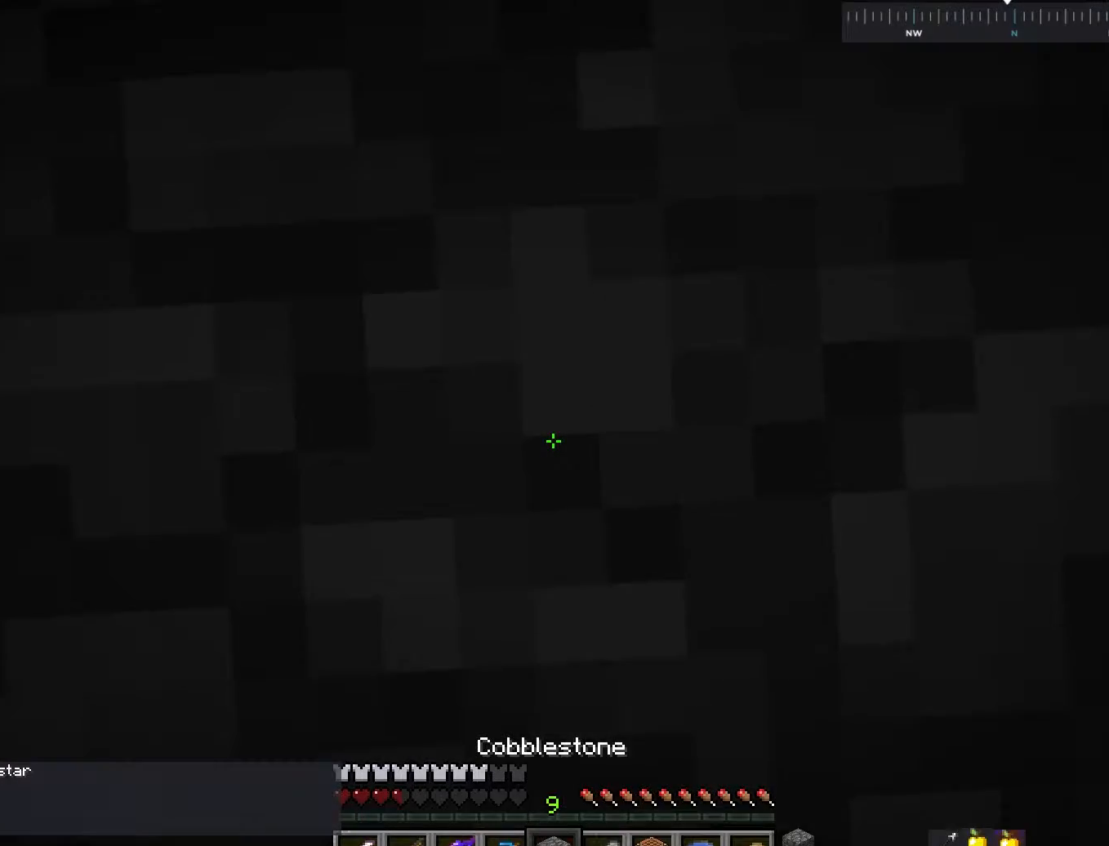
{"keys": [], "mouse": [], "events": [[117, "mouse_right", "up"]]}
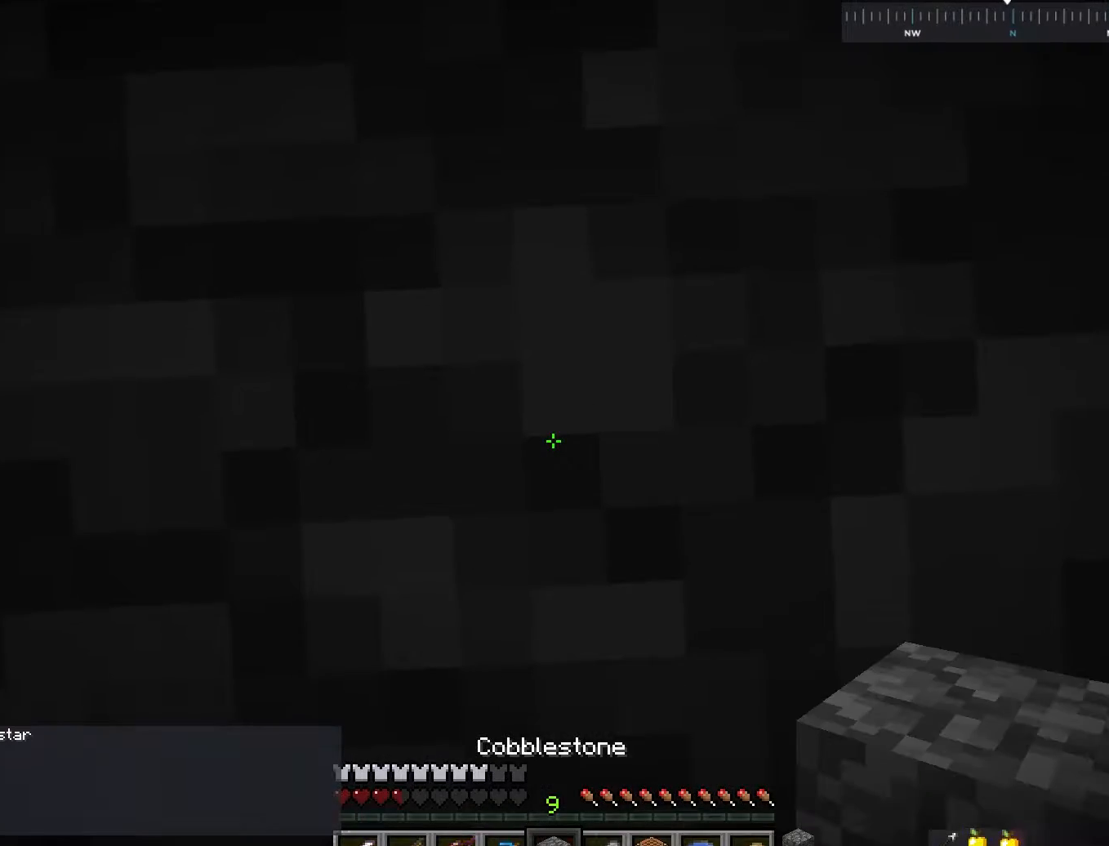
{"keys": [], "mouse": [], "events": []}